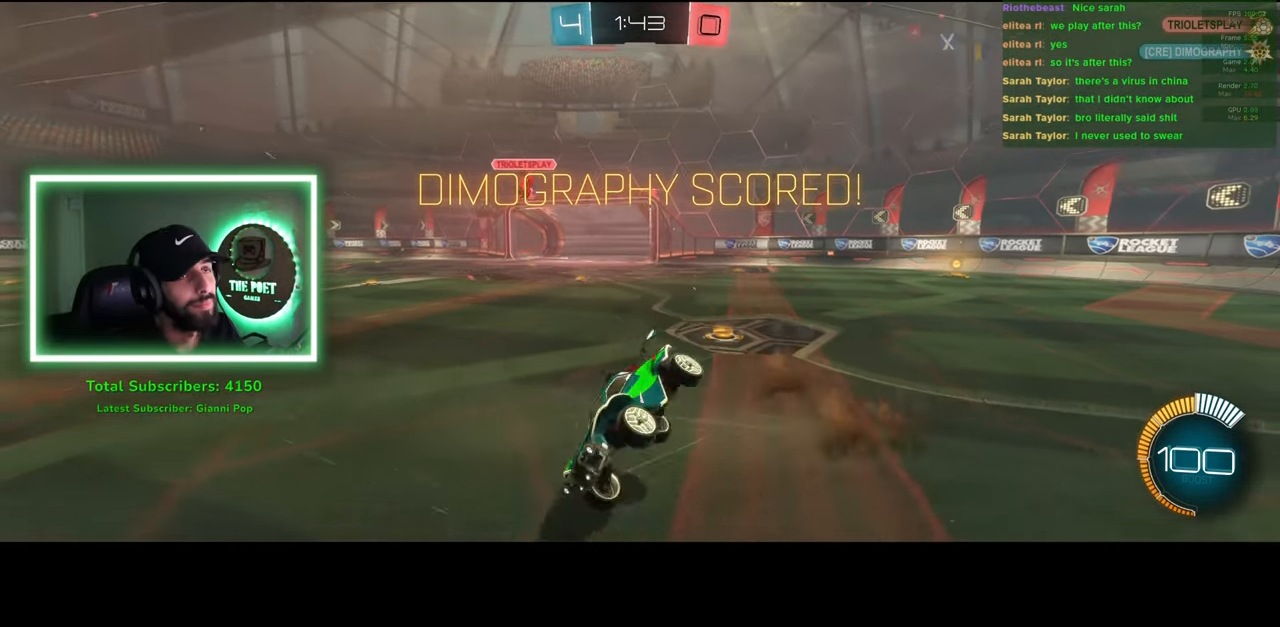
Gameplay with keyboard and mouse; each line is a JSON object with the keys and mouse buttons held at the frame after it. "events" lists presses ("down") and releases ("up") of "a", "ctrl", "d", "e", "q", "s", "shift", "space", "w", "mouse_left", "mouse_wheel", "mouse_right", "mouse_mb4" and "mouse_mb5" between this image and that frame as [ms after this image, input, new state], when the widget could be followed in between. "mouse_left", "mouse_wheel", "mouse_right", "mouse_mb4", "mouse_mb5" = the "left", "wheel", "right", "mb4", "mb5" buttons of the "mouse" list. No other keys are recorded. "wheel" means that the mouse wheel is clicked or scrolled. Mouse movement is not recorded.
{"keys": [], "mouse": [], "events": []}
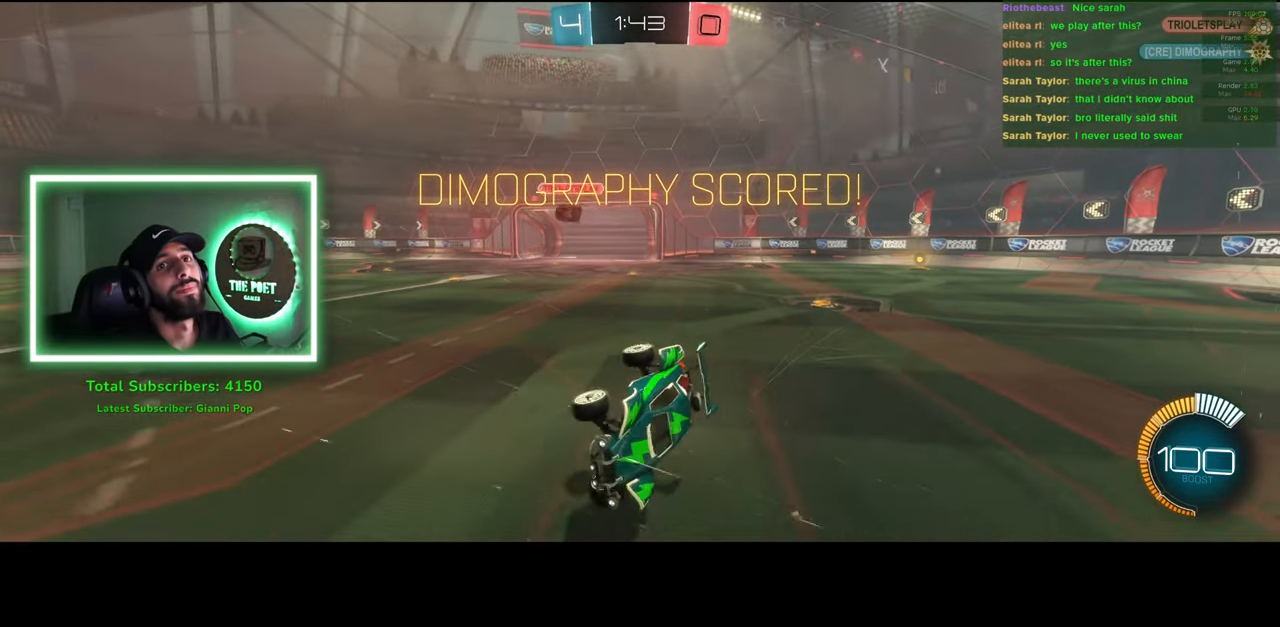
{"keys": [], "mouse": [], "events": []}
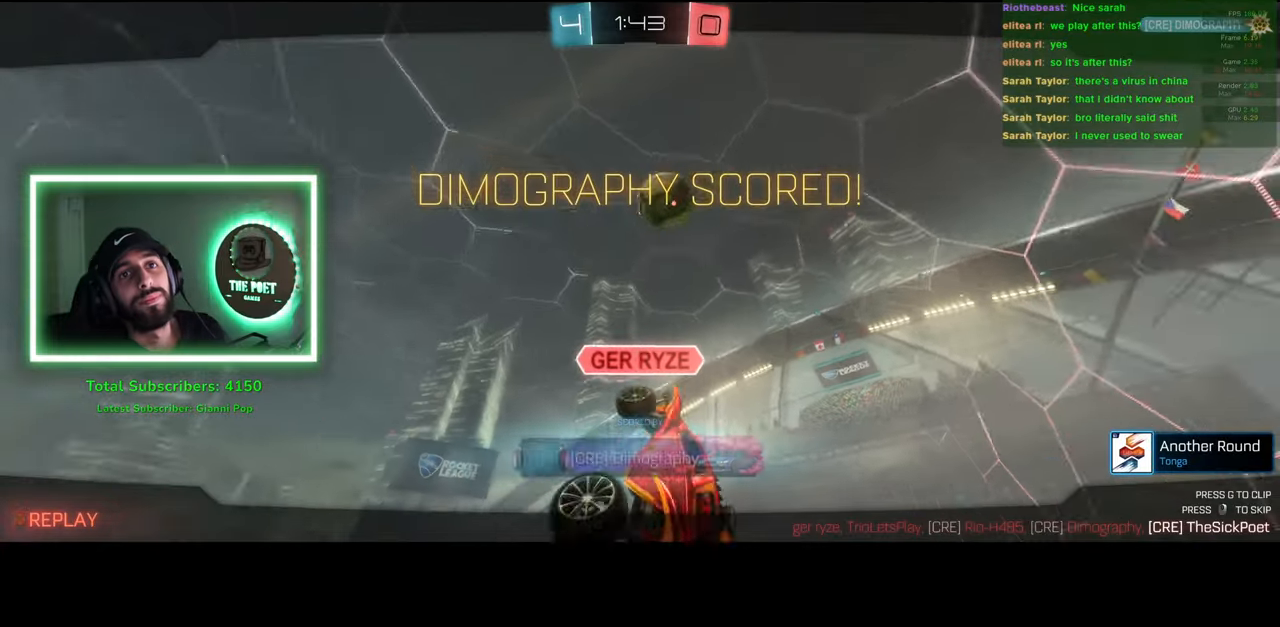
{"keys": [], "mouse": [], "events": []}
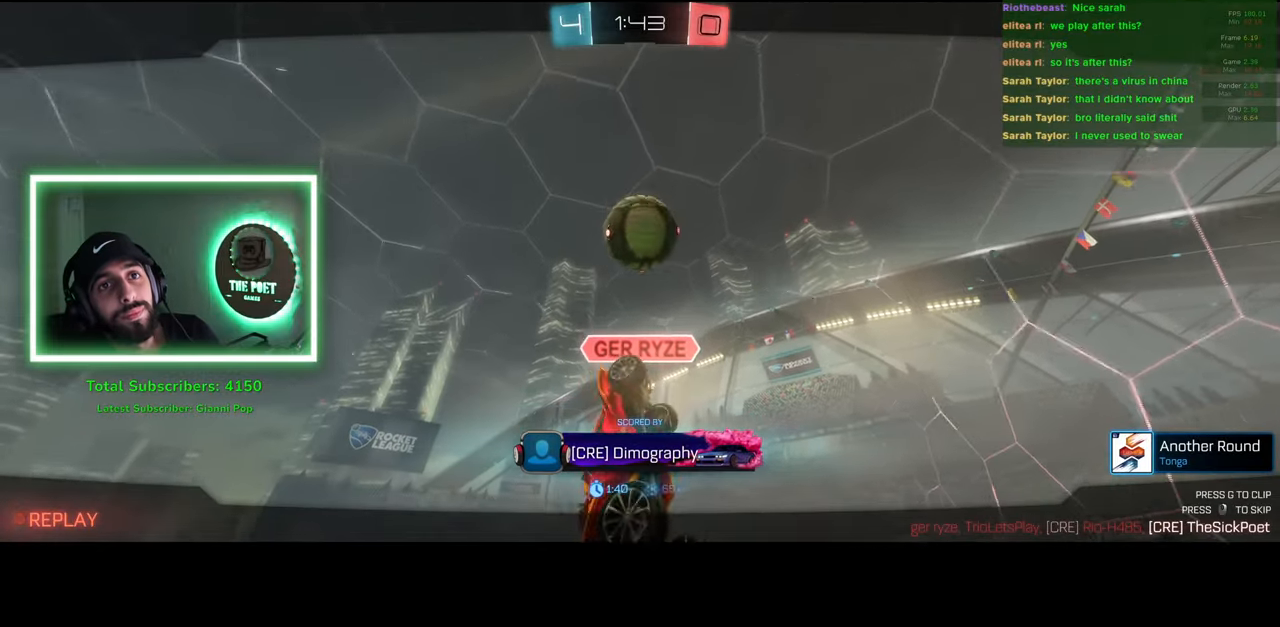
{"keys": [], "mouse": [], "events": []}
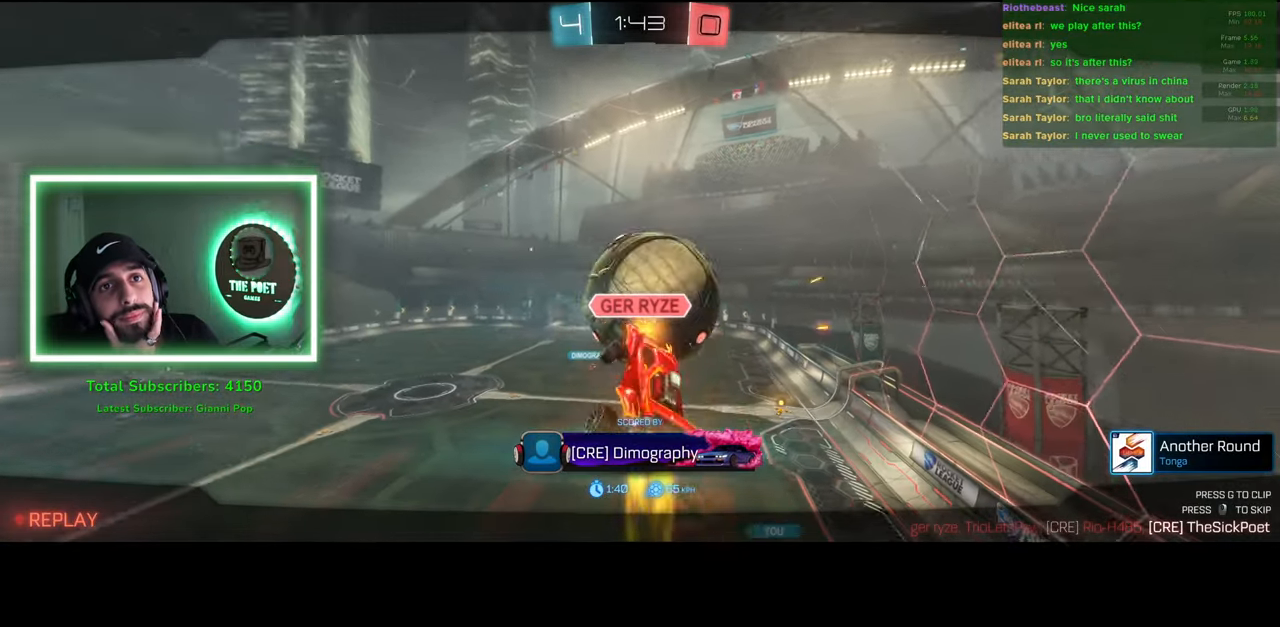
{"keys": [], "mouse": [], "events": []}
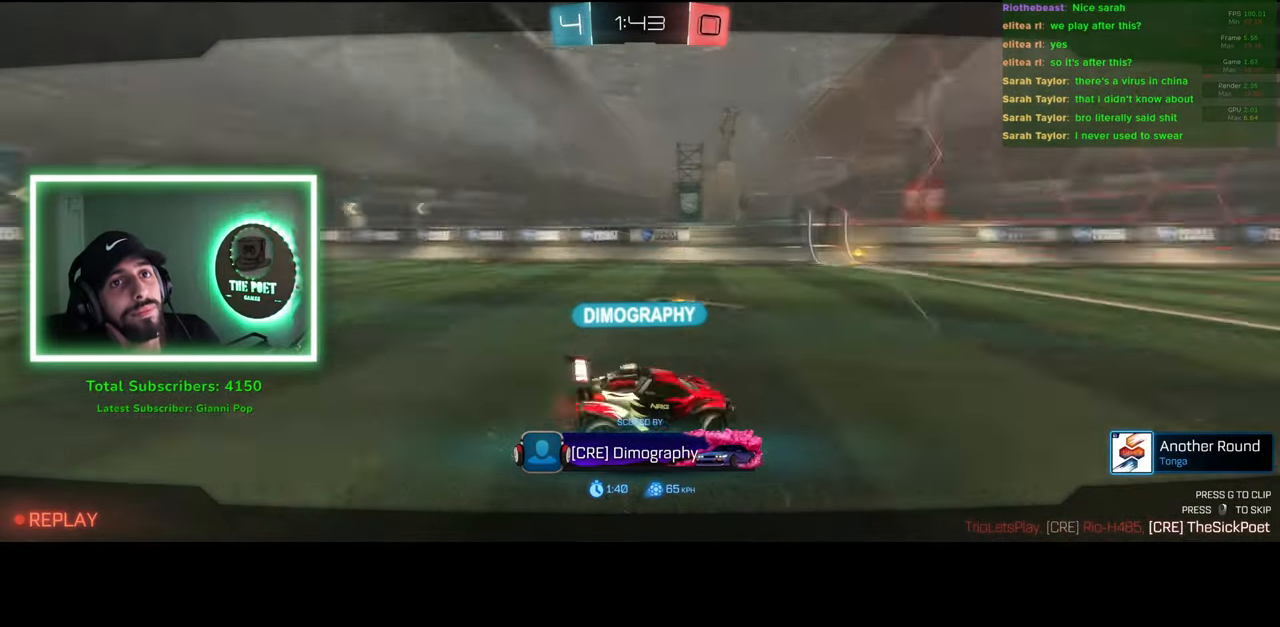
{"keys": [], "mouse": [], "events": []}
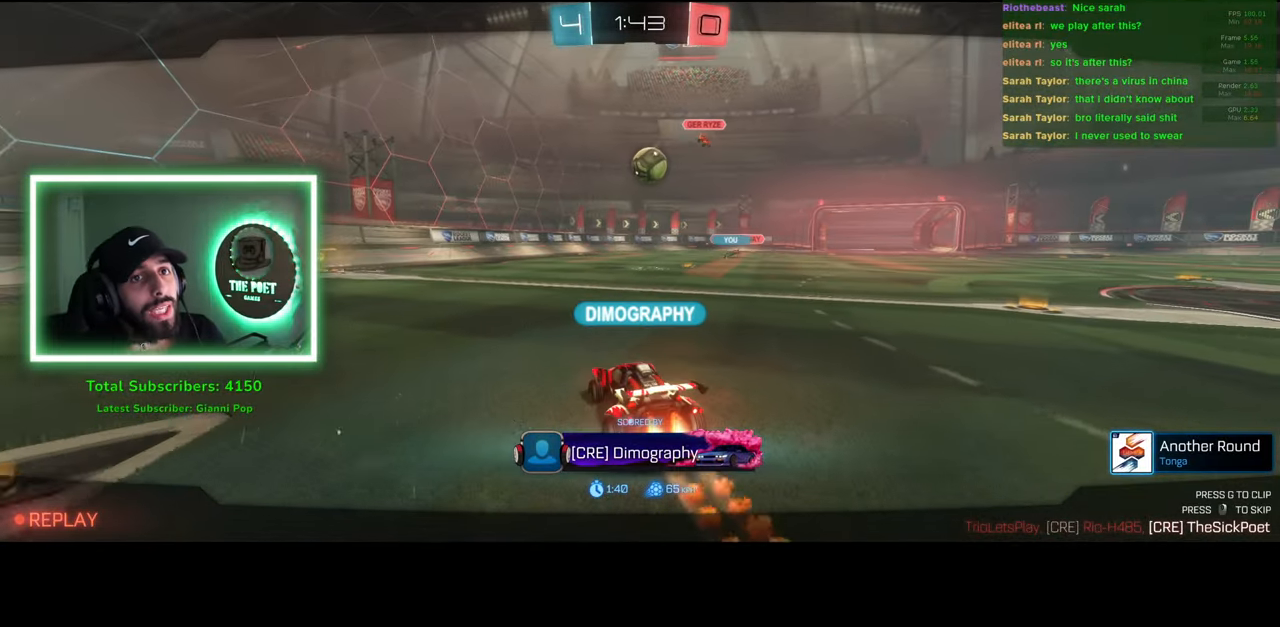
{"keys": [], "mouse": [], "events": []}
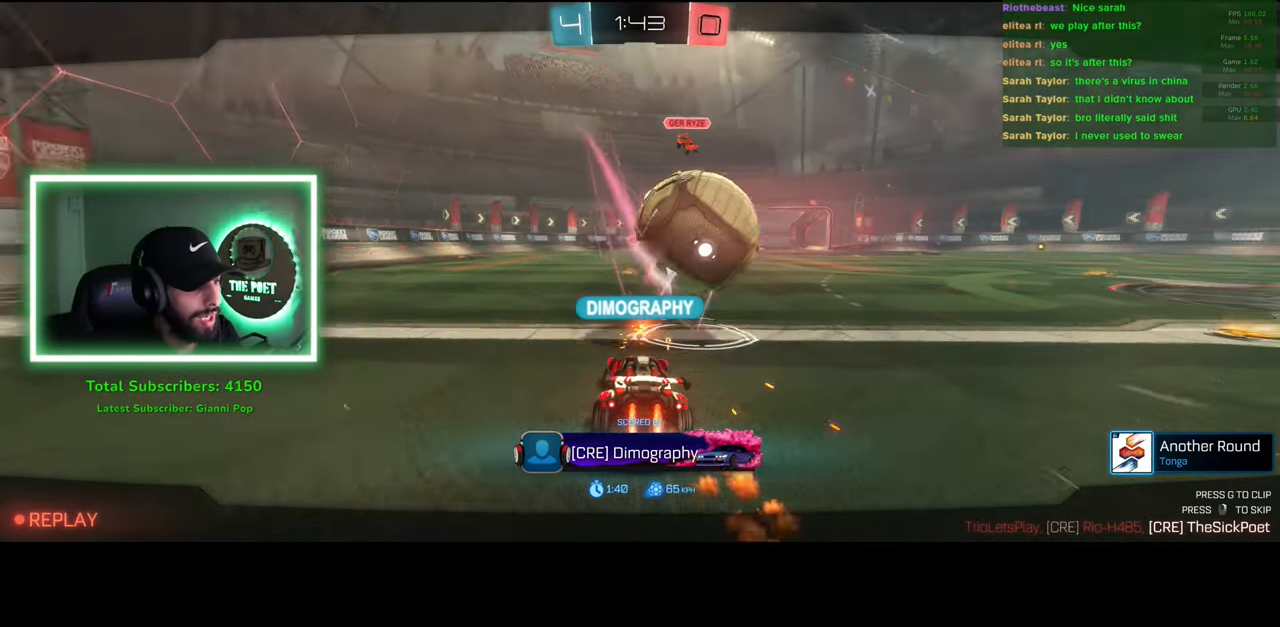
{"keys": [], "mouse": [], "events": [[66, "mouse_right", "down"], [166, "mouse_right", "up"]]}
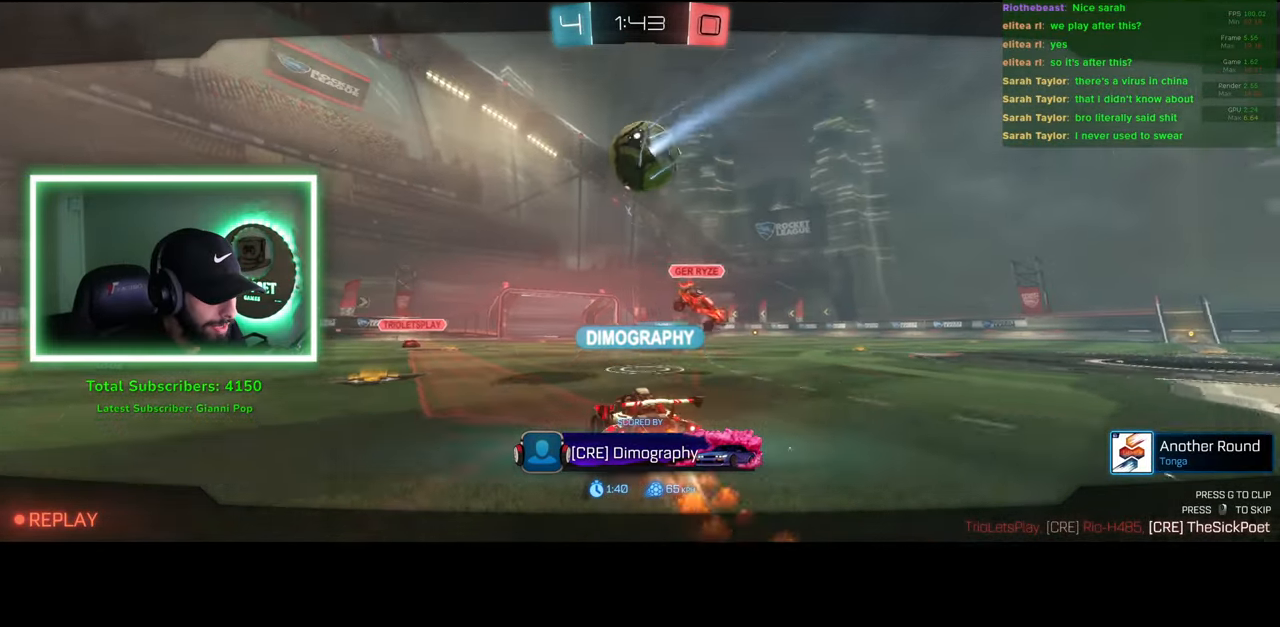
{"keys": [], "mouse": [], "events": []}
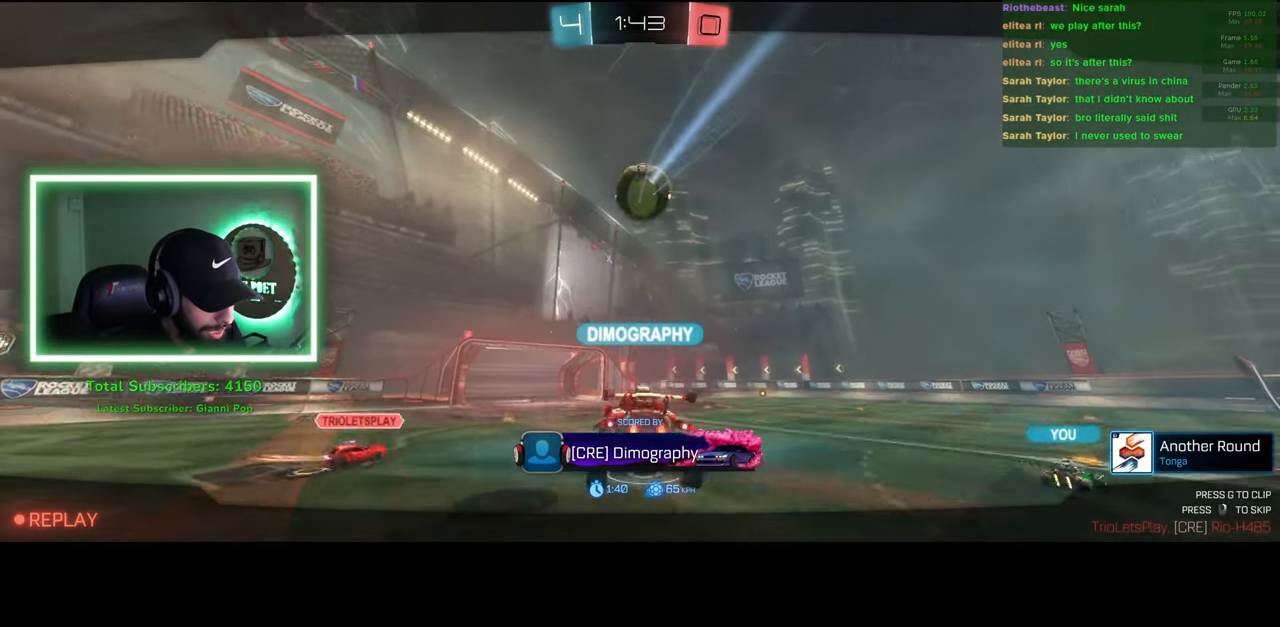
{"keys": [], "mouse": [], "events": []}
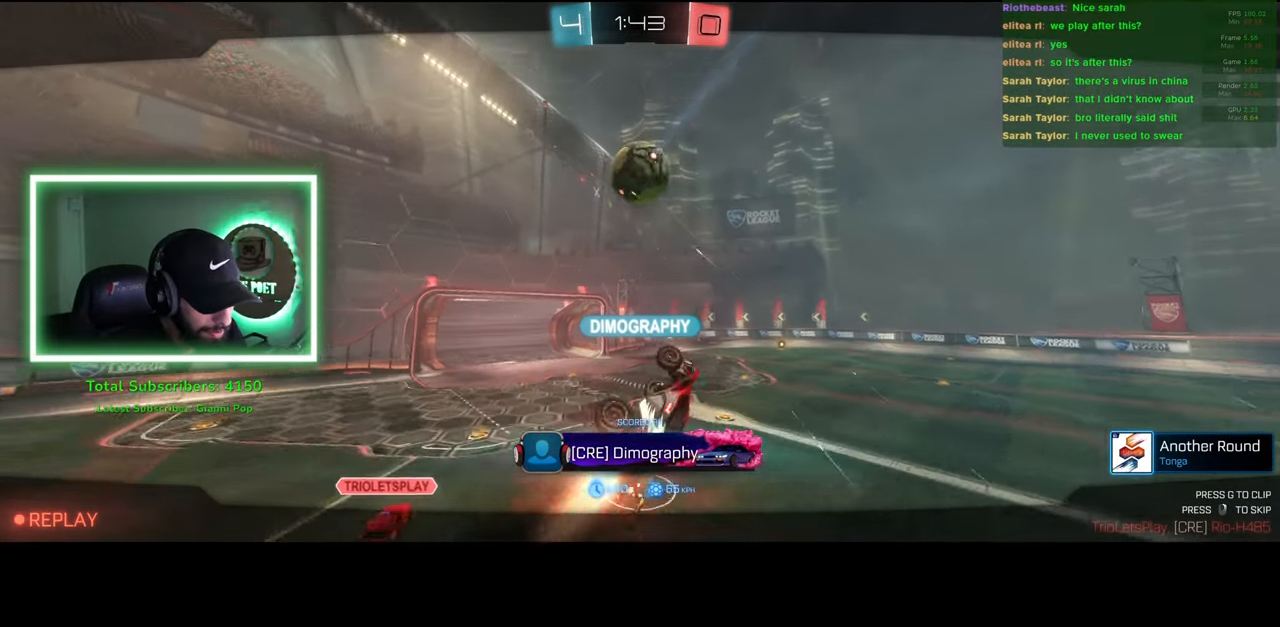
{"keys": [], "mouse": [], "events": []}
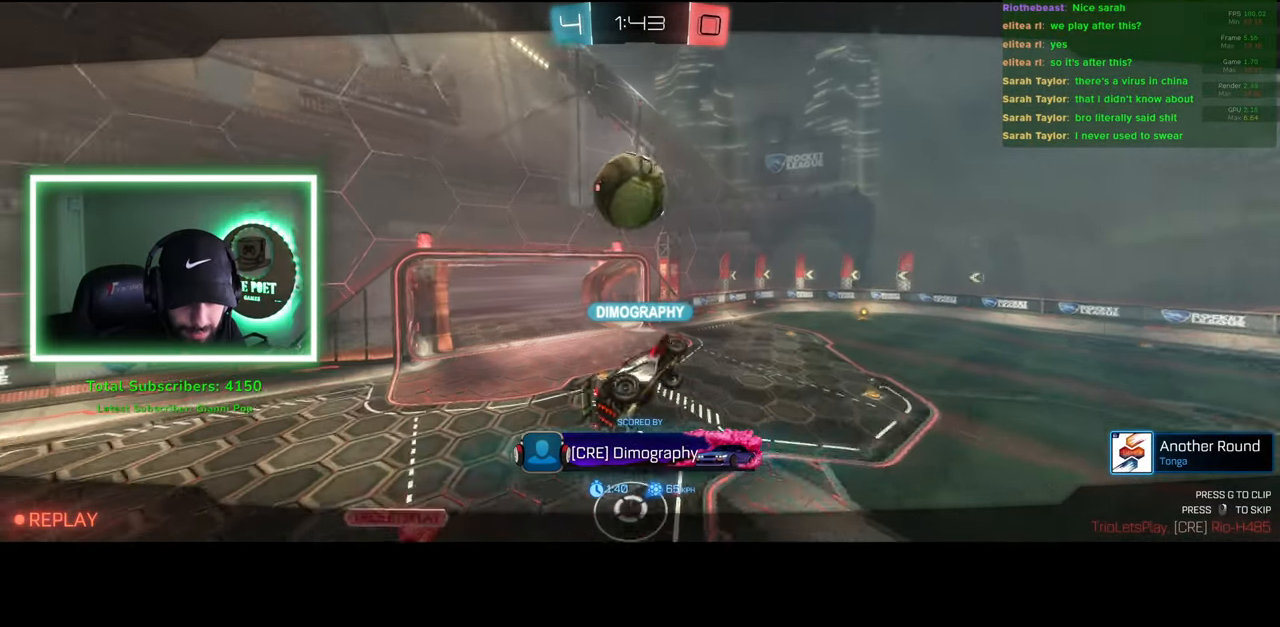
{"keys": [], "mouse": [], "events": []}
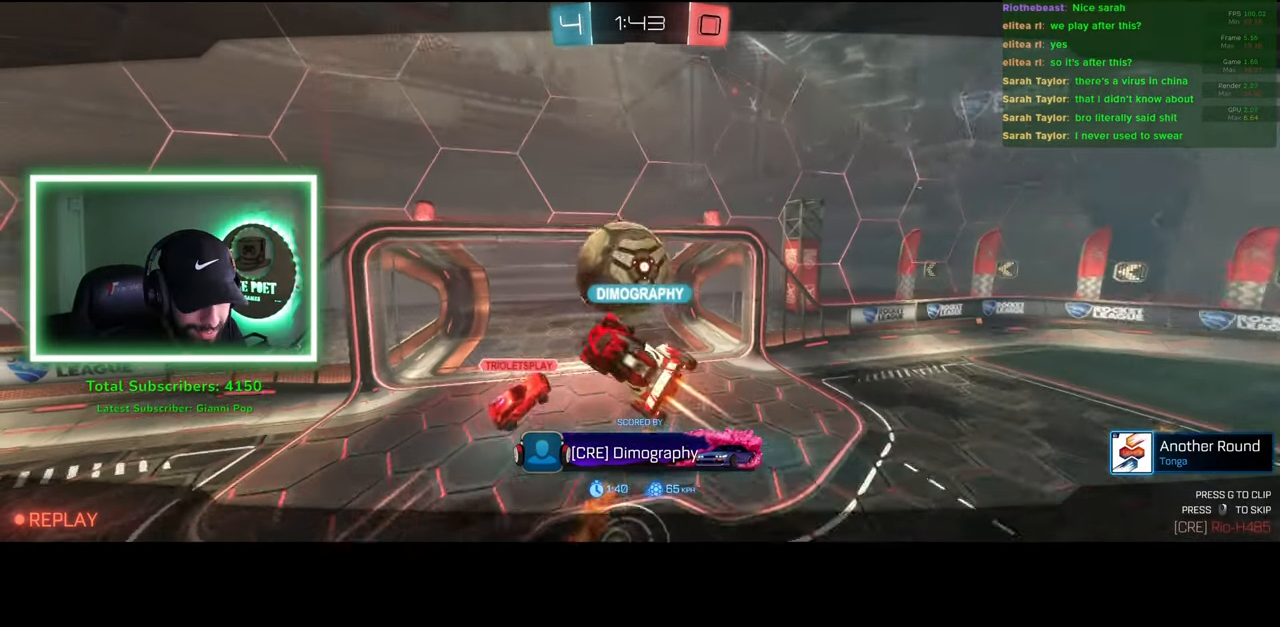
{"keys": [], "mouse": [], "events": []}
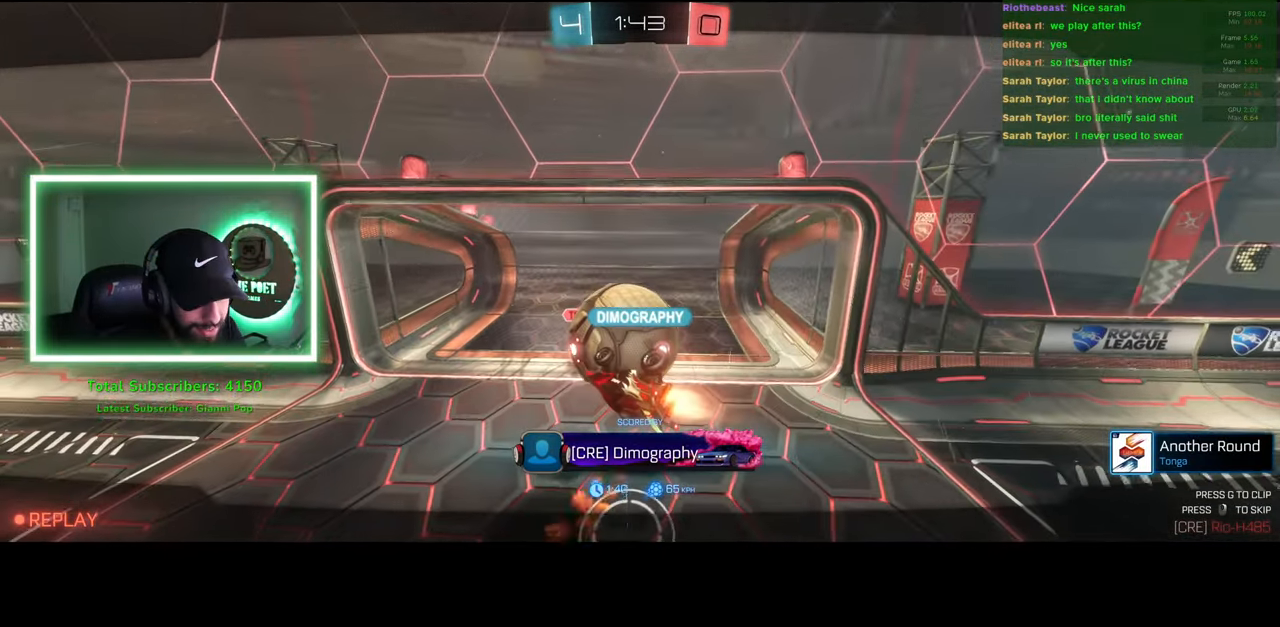
{"keys": [], "mouse": [], "events": []}
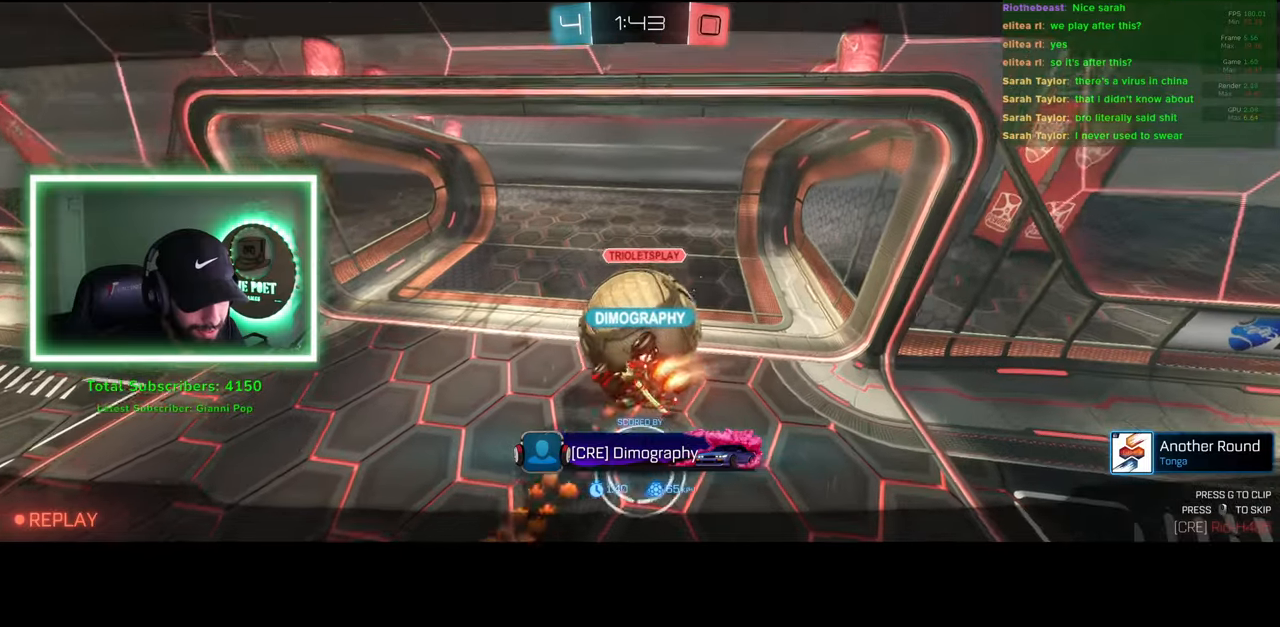
{"keys": [], "mouse": [], "events": []}
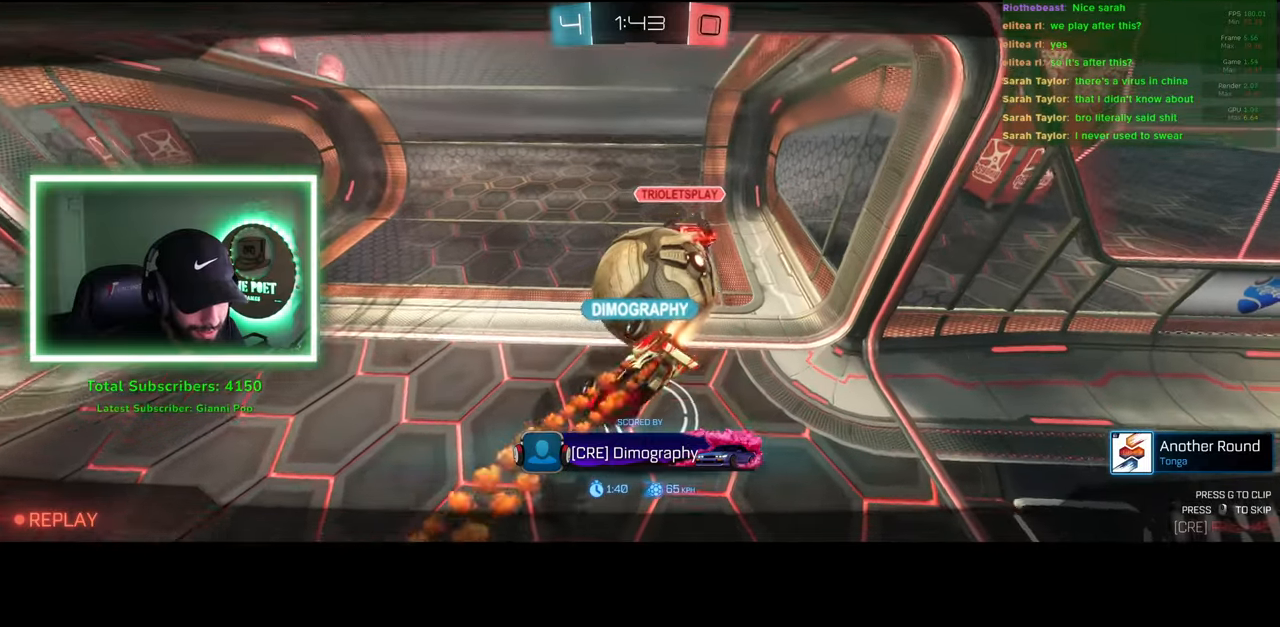
{"keys": [], "mouse": [], "events": []}
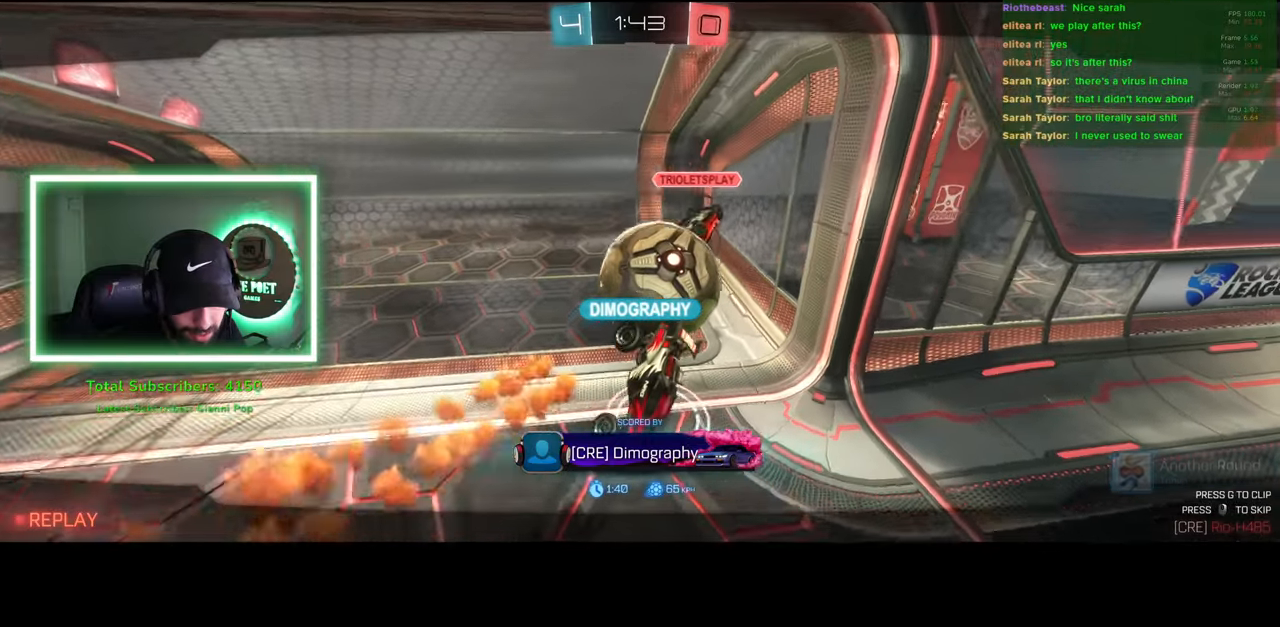
{"keys": ["w"], "mouse": [], "events": [[316, "w", "down"]]}
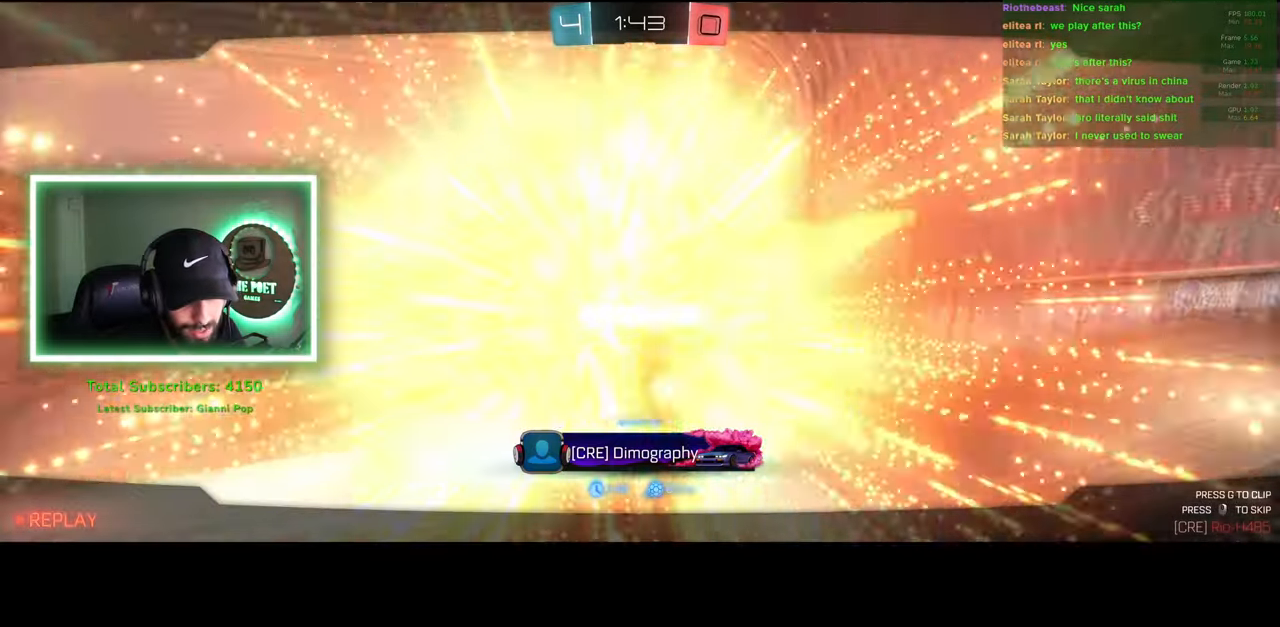
{"keys": ["w"], "mouse": [], "events": [[33, "mouse_wheel", "down"], [116, "mouse_wheel", "up"], [200, "mouse_wheel", "down"], [266, "mouse_wheel", "up"]]}
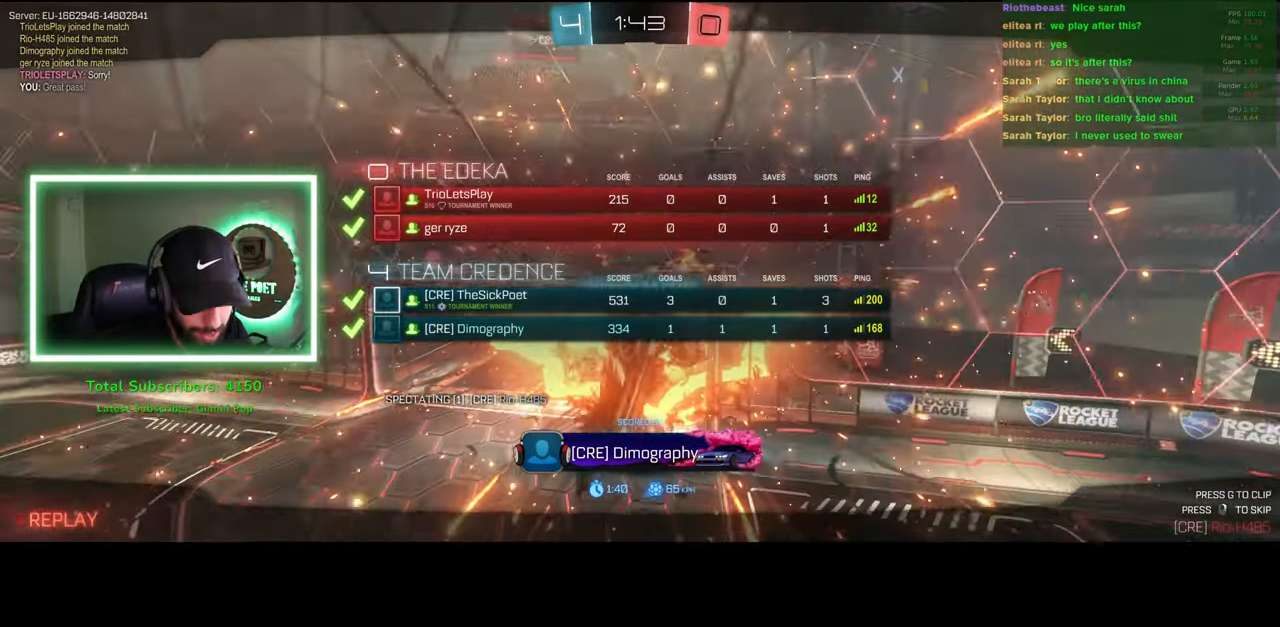
{"keys": ["w"], "mouse": [], "events": [[200, "mouse_wheel", "down"], [266, "mouse_wheel", "up"], [366, "mouse_wheel", "down"], [416, "mouse_wheel", "up"]]}
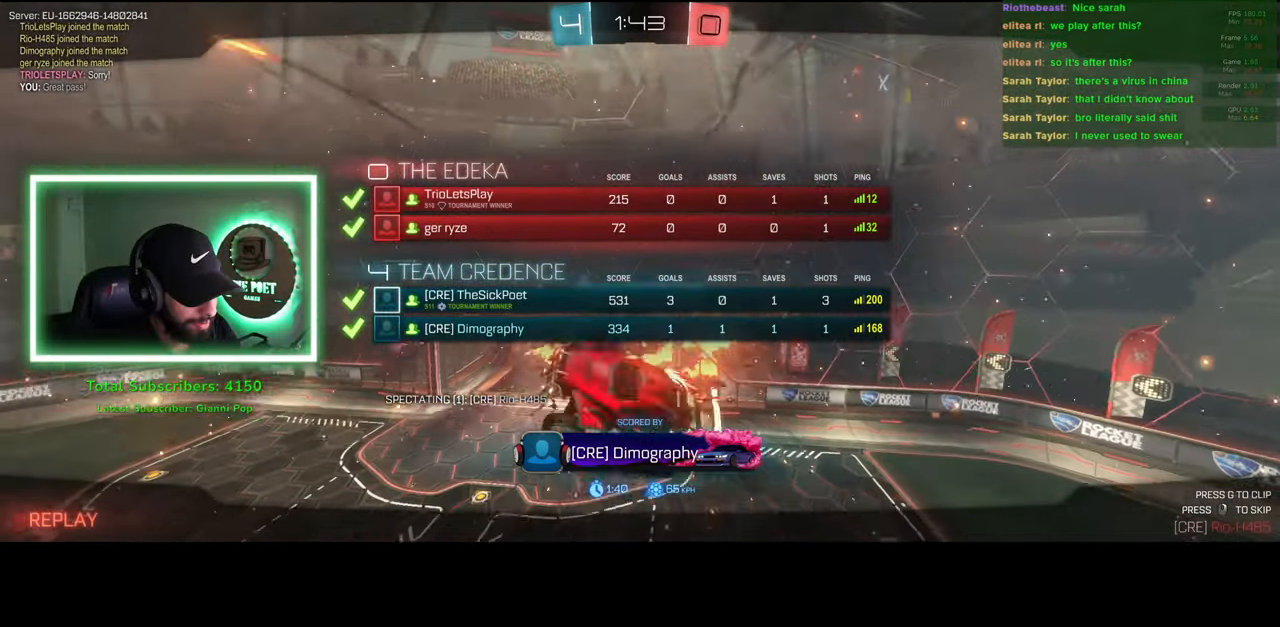
{"keys": [], "mouse": [], "events": [[216, "w", "up"]]}
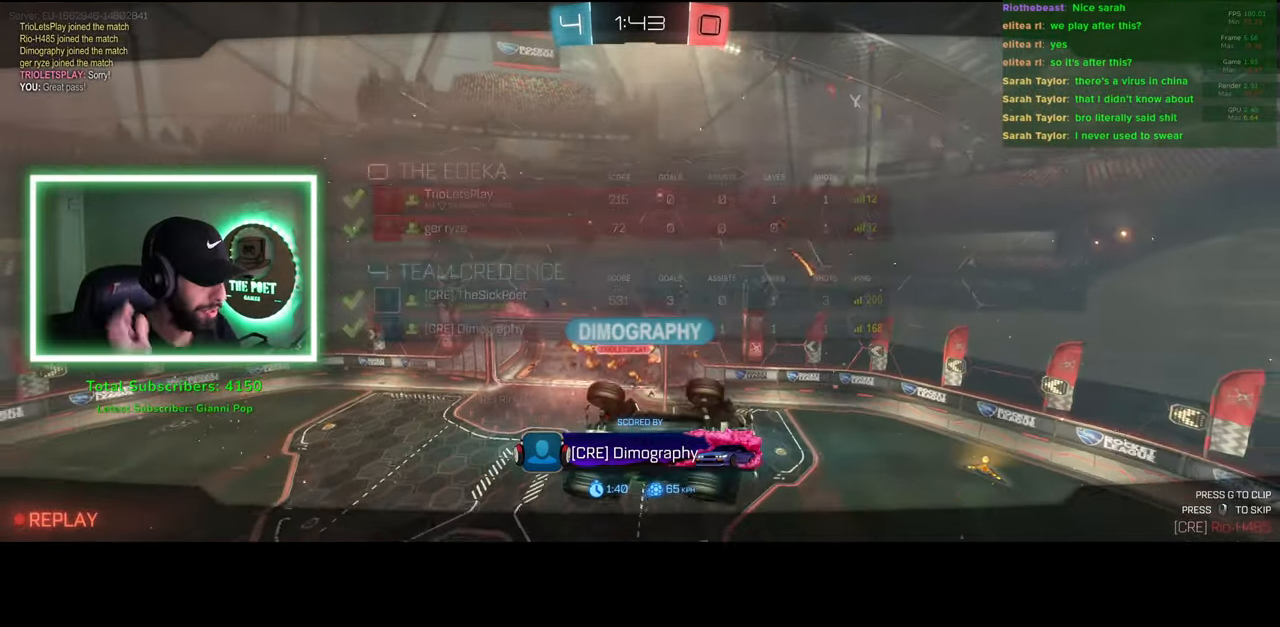
{"keys": [], "mouse": [], "events": []}
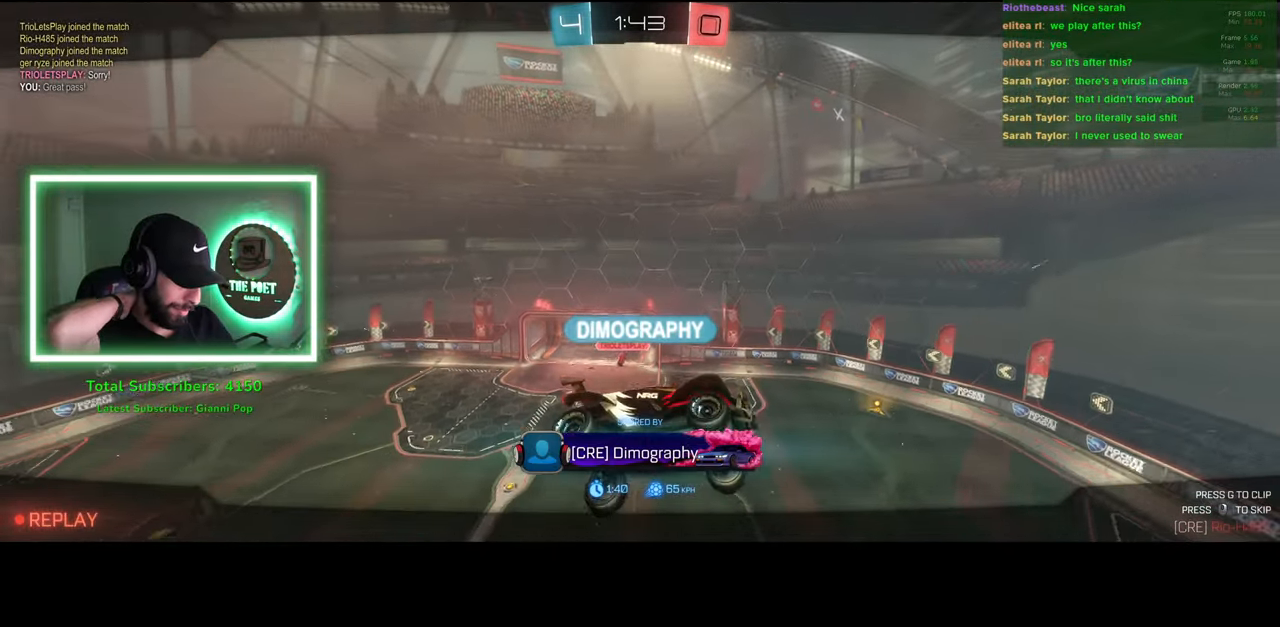
{"keys": [], "mouse": [], "events": []}
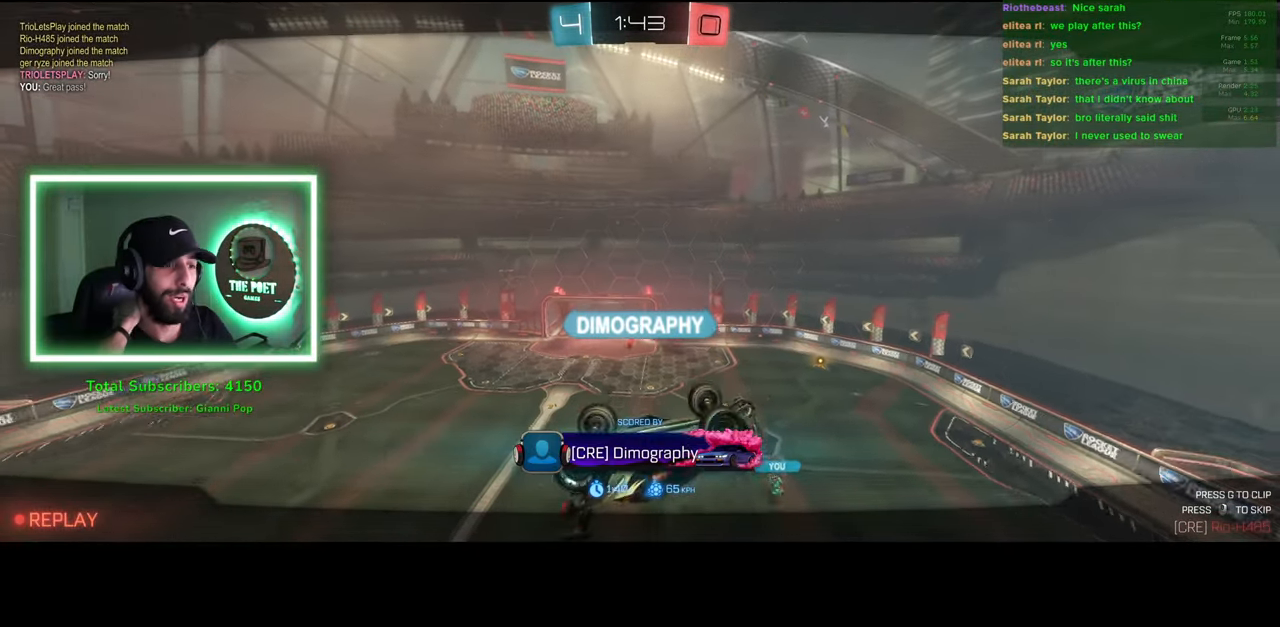
{"keys": [], "mouse": [], "events": []}
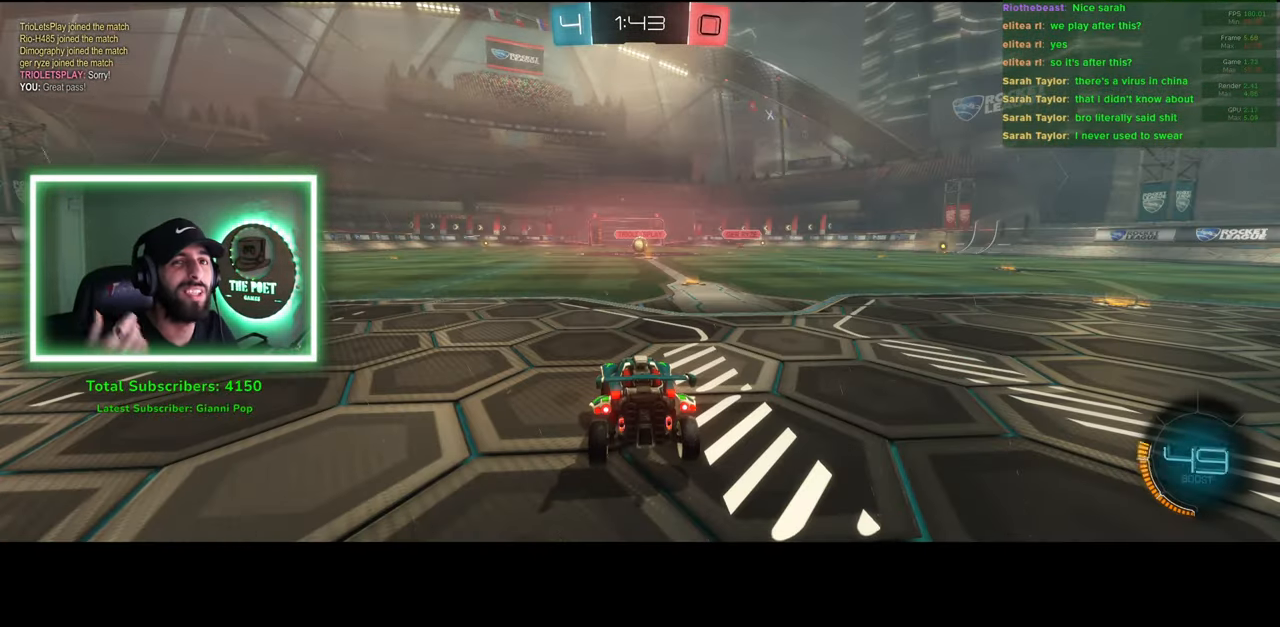
{"keys": ["w"], "mouse": ["wheel"], "events": [[116, "w", "down"], [433, "mouse_wheel", "down"]]}
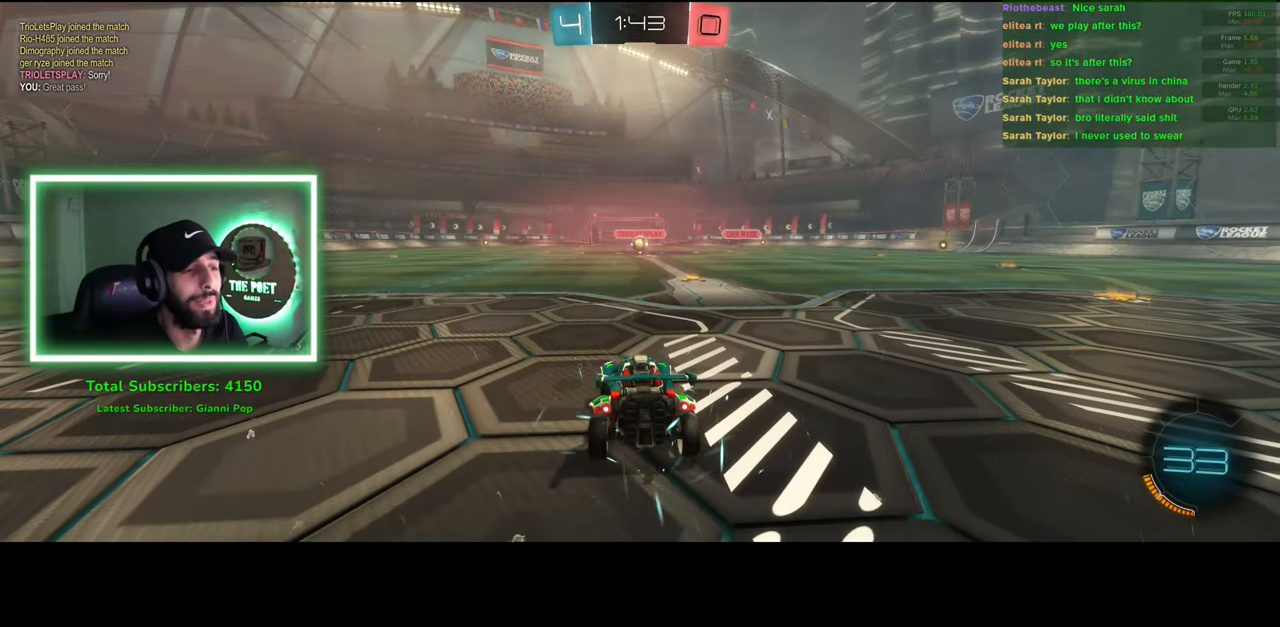
{"keys": ["w"], "mouse": [], "events": [[16, "mouse_wheel", "up"], [100, "mouse_wheel", "down"], [183, "mouse_wheel", "up"], [233, "mouse_wheel", "down"], [300, "mouse_wheel", "up"]]}
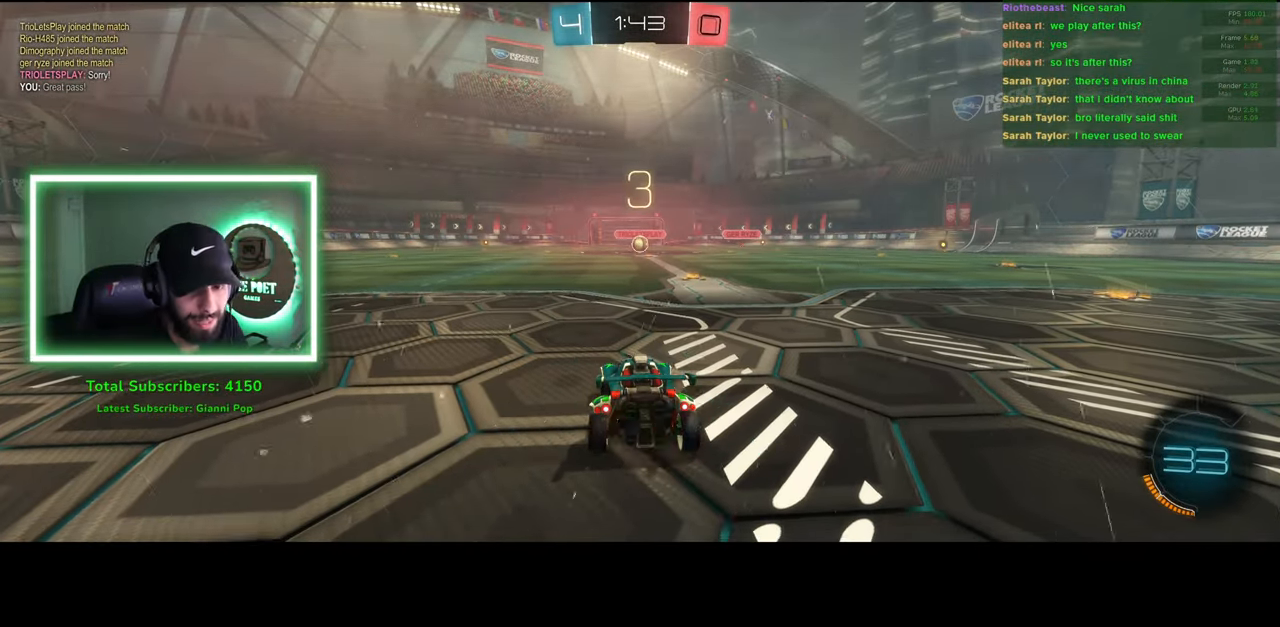
{"keys": ["w"], "mouse": [], "events": []}
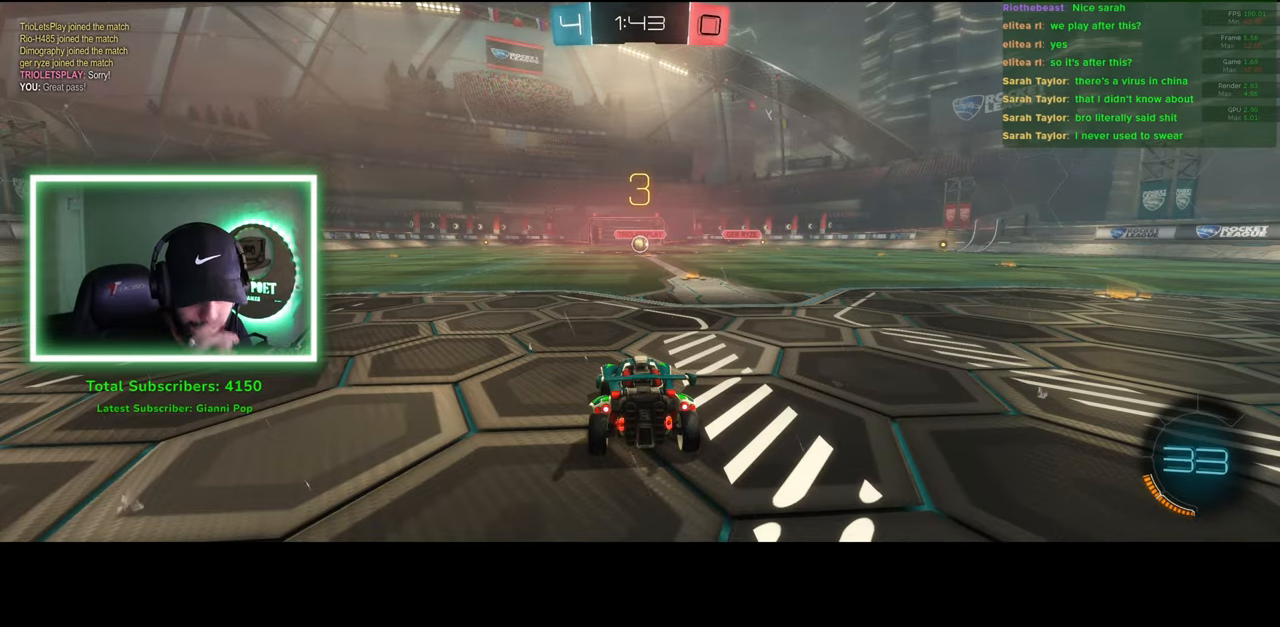
{"keys": ["w"], "mouse": [], "events": []}
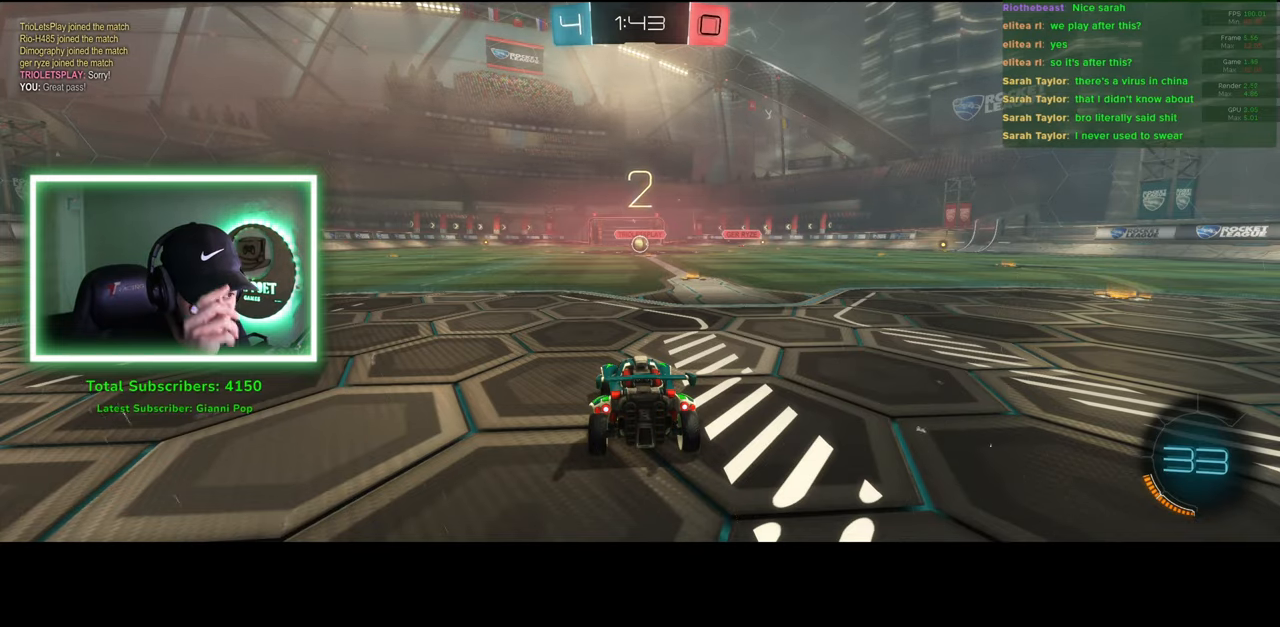
{"keys": ["w"], "mouse": [], "events": [[383, "mouse_wheel", "down"], [433, "mouse_wheel", "up"]]}
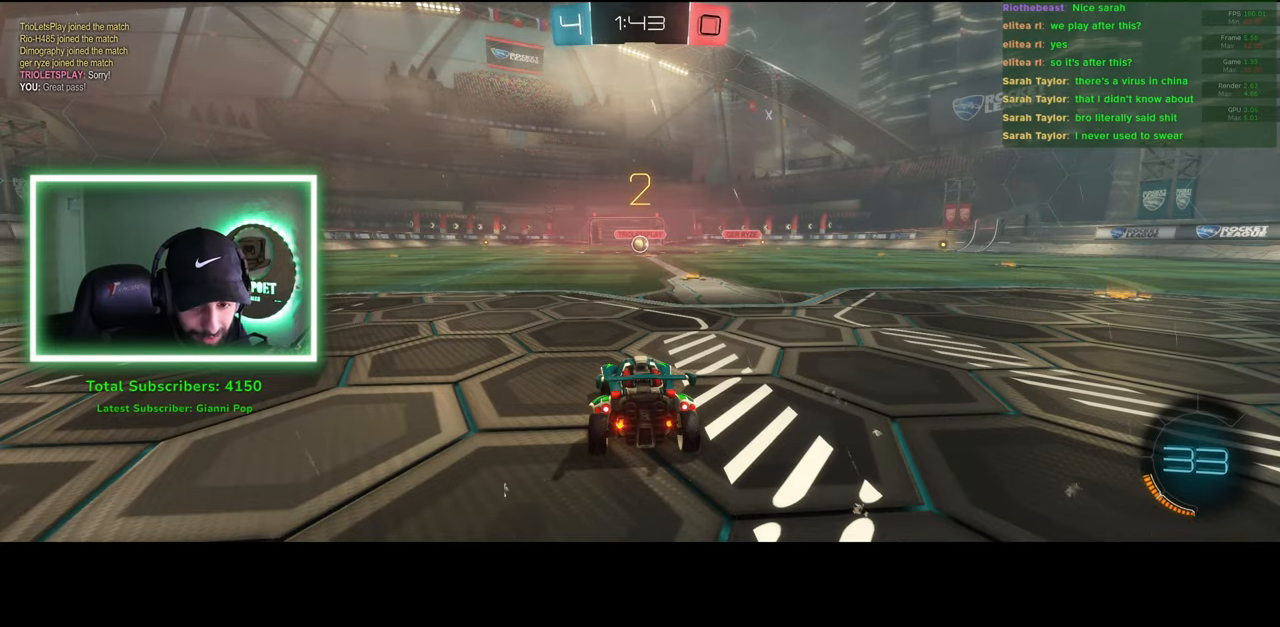
{"keys": ["w"], "mouse": [], "events": [[33, "mouse_wheel", "down"], [83, "mouse_wheel", "up"]]}